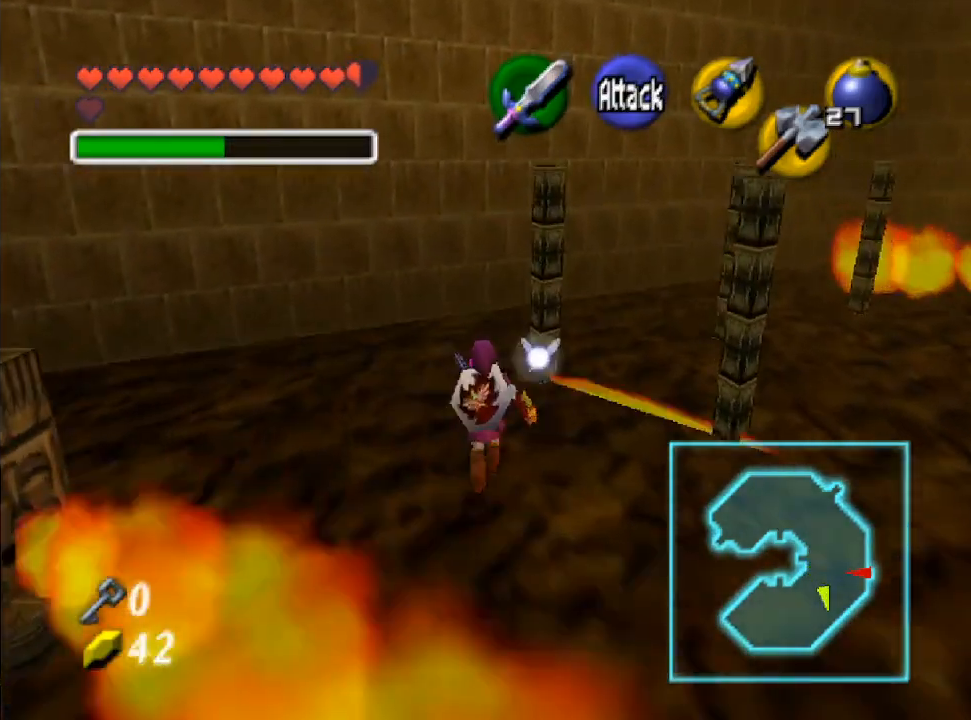
Gameplay with a controller (Nintendo layout); each line is a JSON object with the inputs held at the frame after it. "events" lists button and stick changes between this image and that frame as [ms after this image, input, new state], when the widget could be followed in between. Not read: L3 R3.
{"buttons": [], "left_stick": "center", "right_stick": "center", "events": [[333, "left_stick", "center"]]}
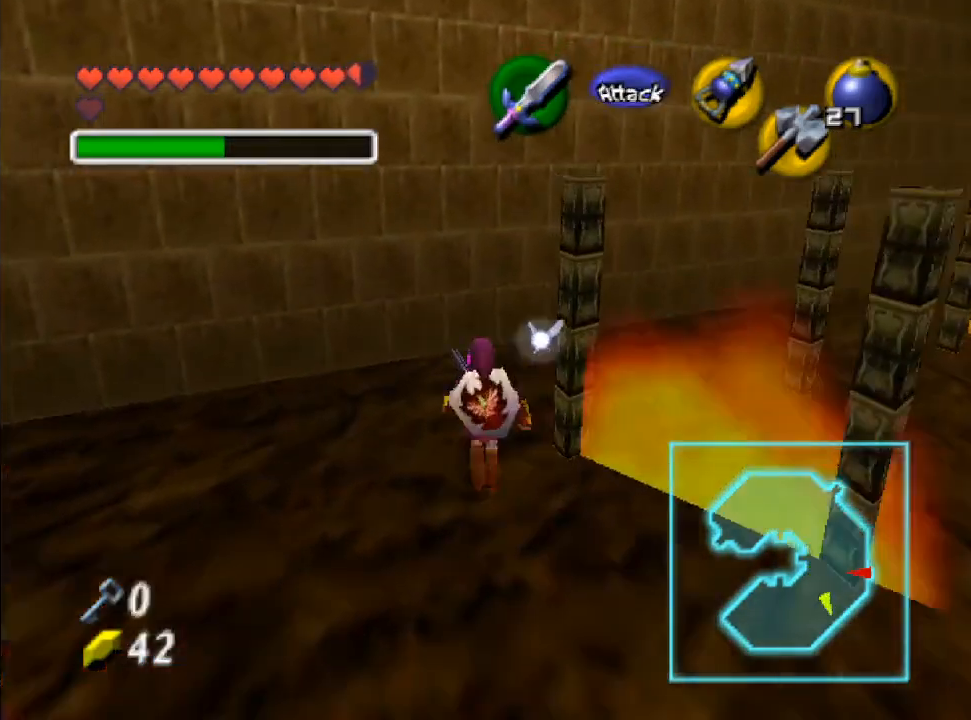
{"buttons": ["L2"], "left_stick": "center", "right_stick": "center", "events": [[333, "left_stick", "right"], [433, "L2", "down"], [433, "left_stick", "center"]]}
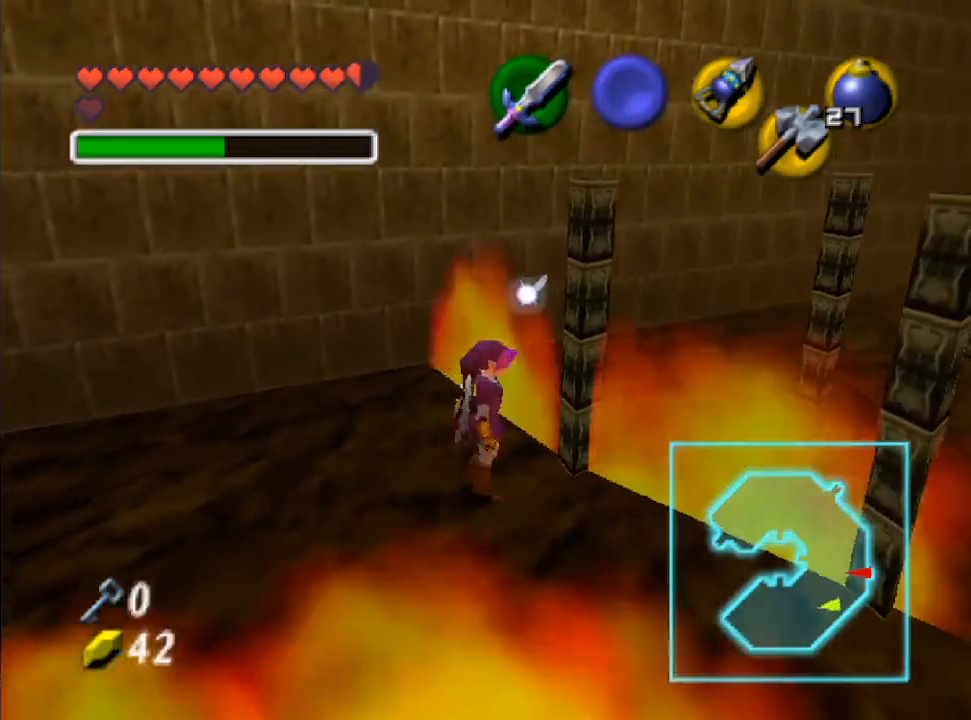
{"buttons": [], "left_stick": "up-right", "right_stick": "center", "events": [[100, "L2", "up"], [367, "left_stick", "up-right"]]}
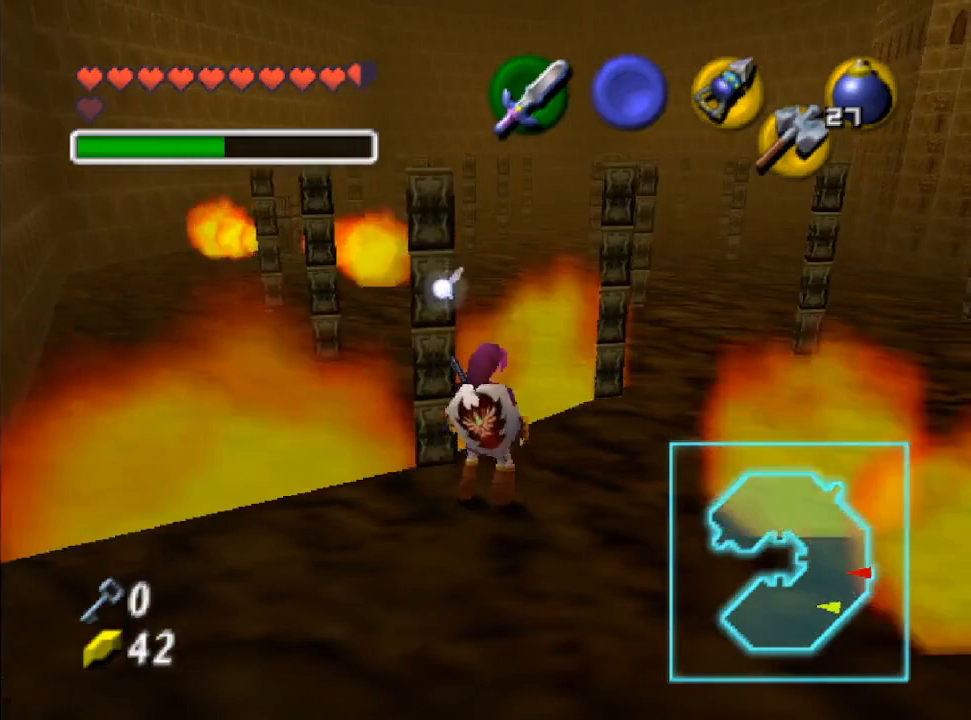
{"buttons": [], "left_stick": "up-right", "right_stick": "center", "events": []}
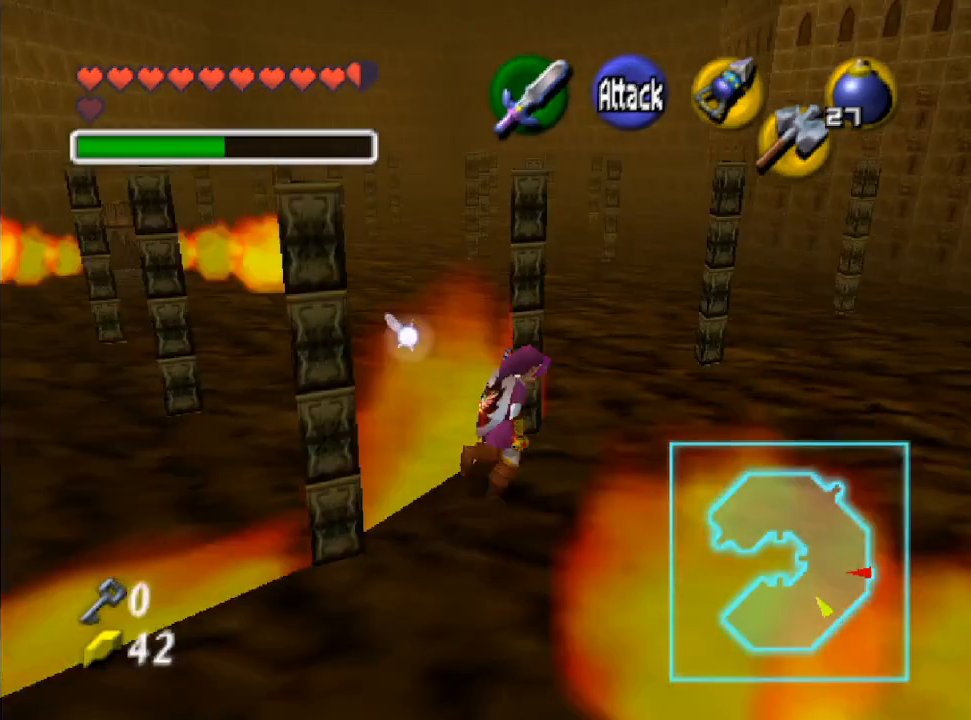
{"buttons": [], "left_stick": "up", "right_stick": "center", "events": [[333, "left_stick", "up"]]}
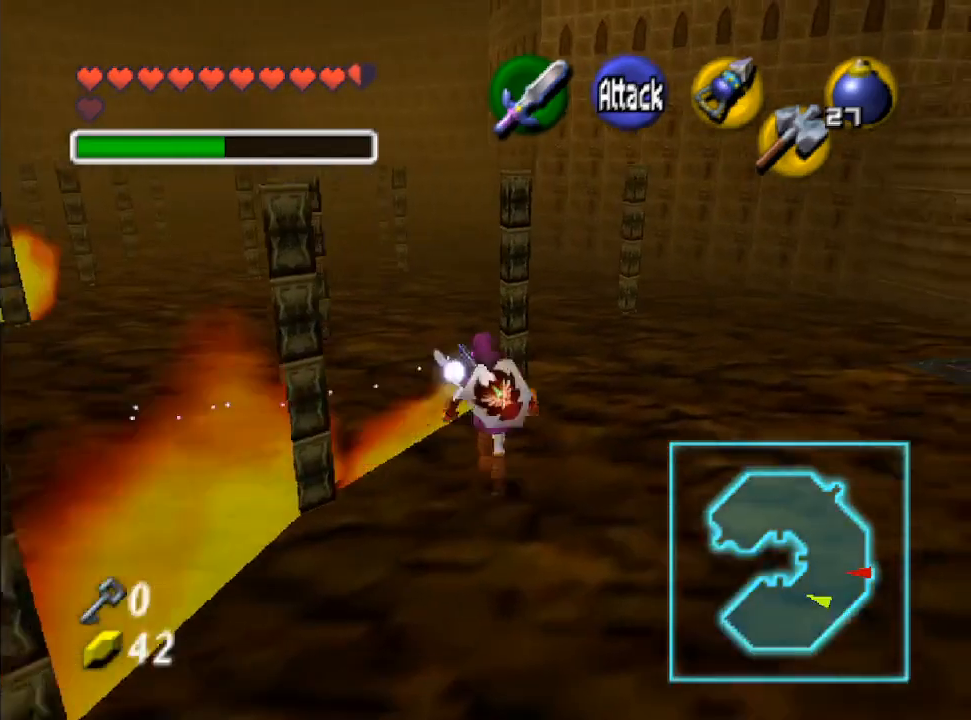
{"buttons": [], "left_stick": "up", "right_stick": "center", "events": [[100, "left_stick", "up-right"], [300, "left_stick", "up"]]}
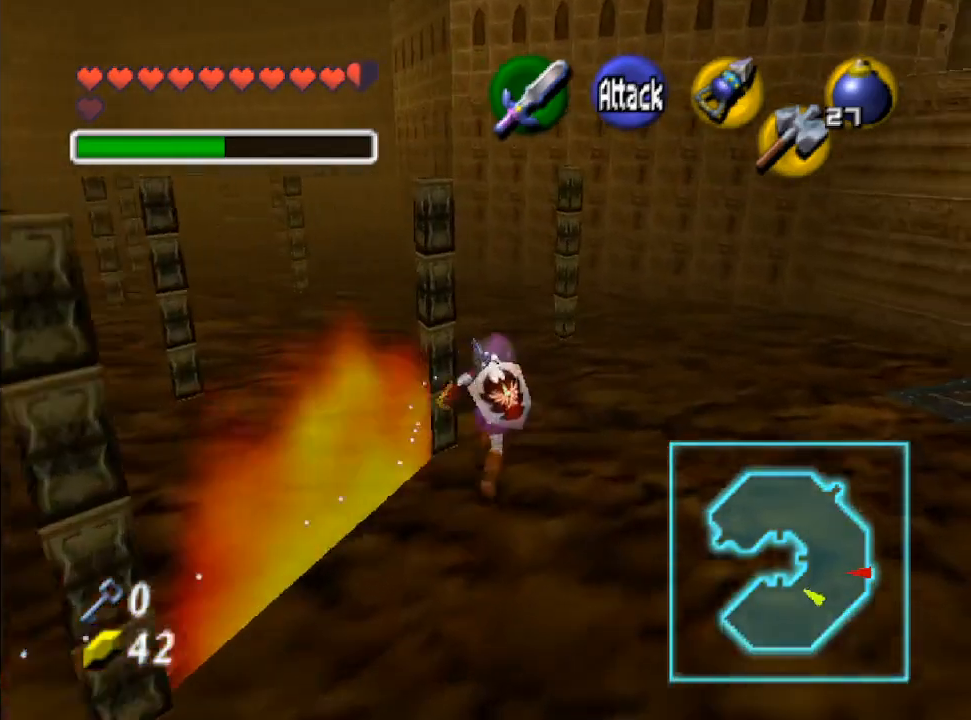
{"buttons": [], "left_stick": "up", "right_stick": "center", "events": []}
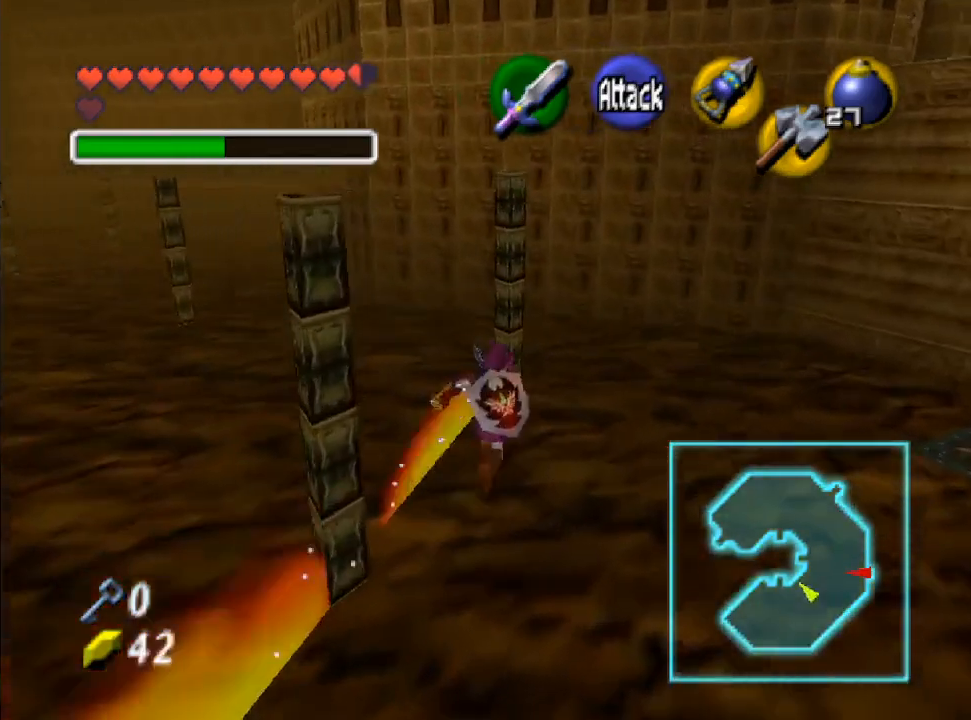
{"buttons": [], "left_stick": "up", "right_stick": "center", "events": []}
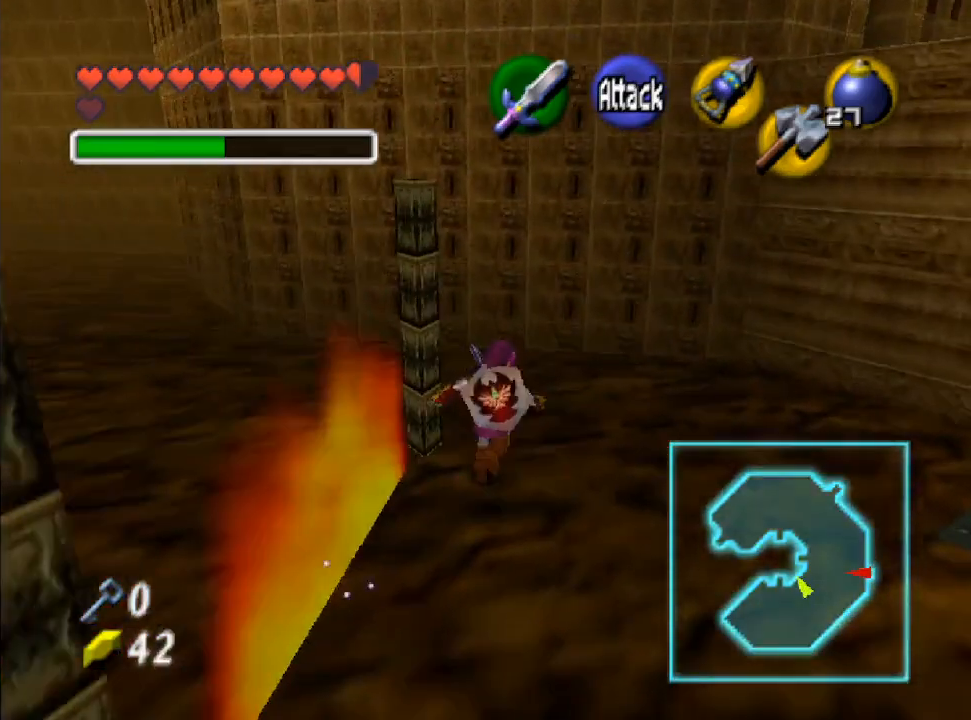
{"buttons": [], "left_stick": "up-left", "right_stick": "center", "events": [[300, "left_stick", "up-left"]]}
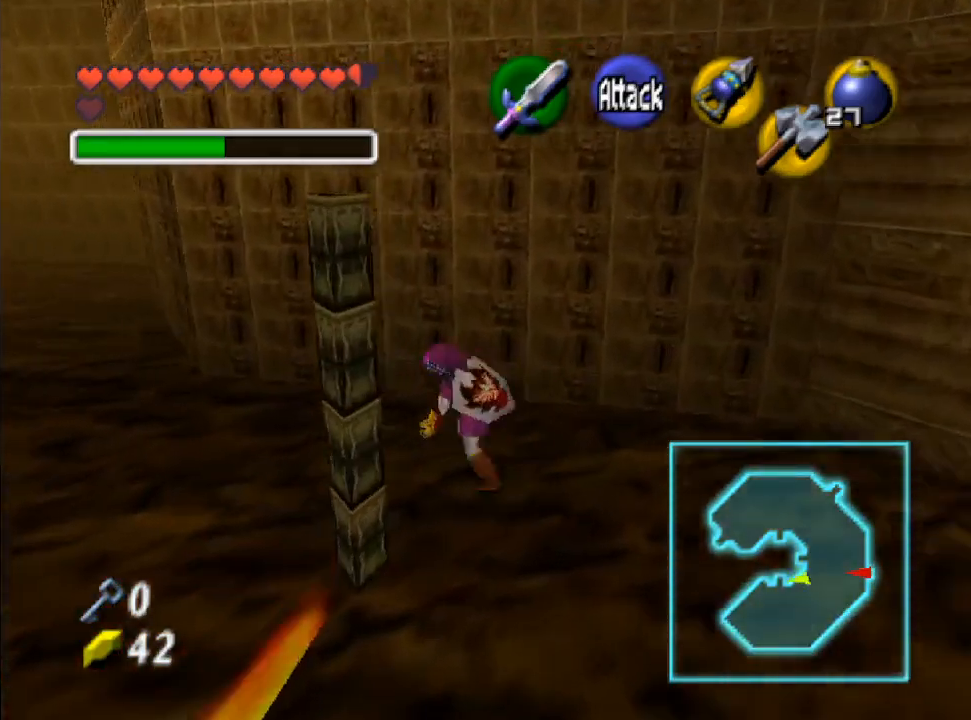
{"buttons": [], "left_stick": "left", "right_stick": "center", "events": [[33, "left_stick", "left"]]}
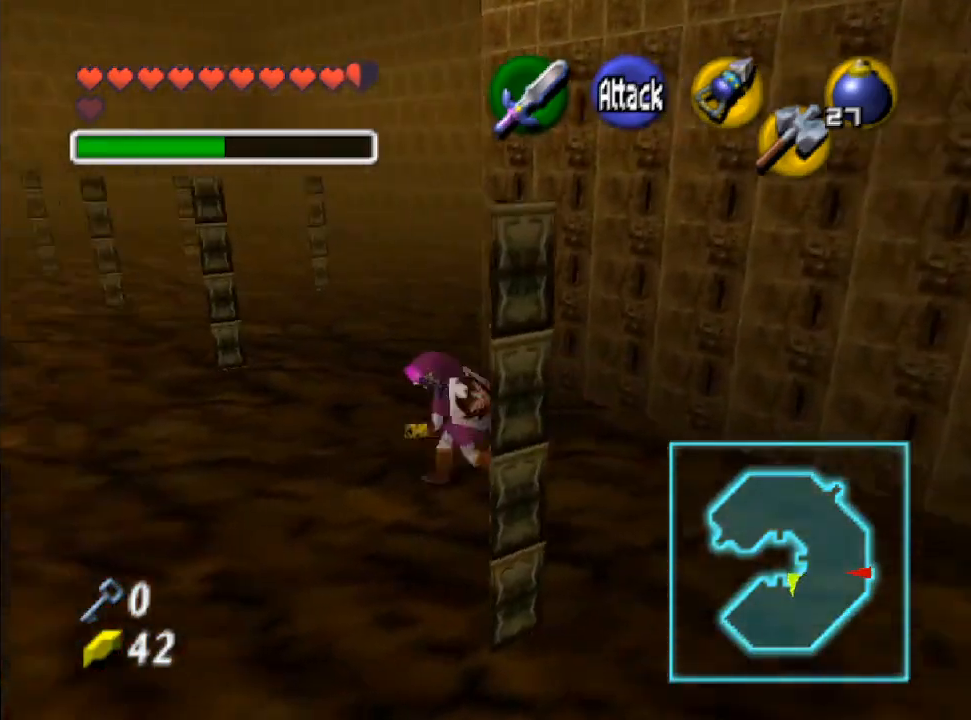
{"buttons": [], "left_stick": "up", "right_stick": "center", "events": [[133, "left_stick", "up-left"], [300, "left_stick", "up"]]}
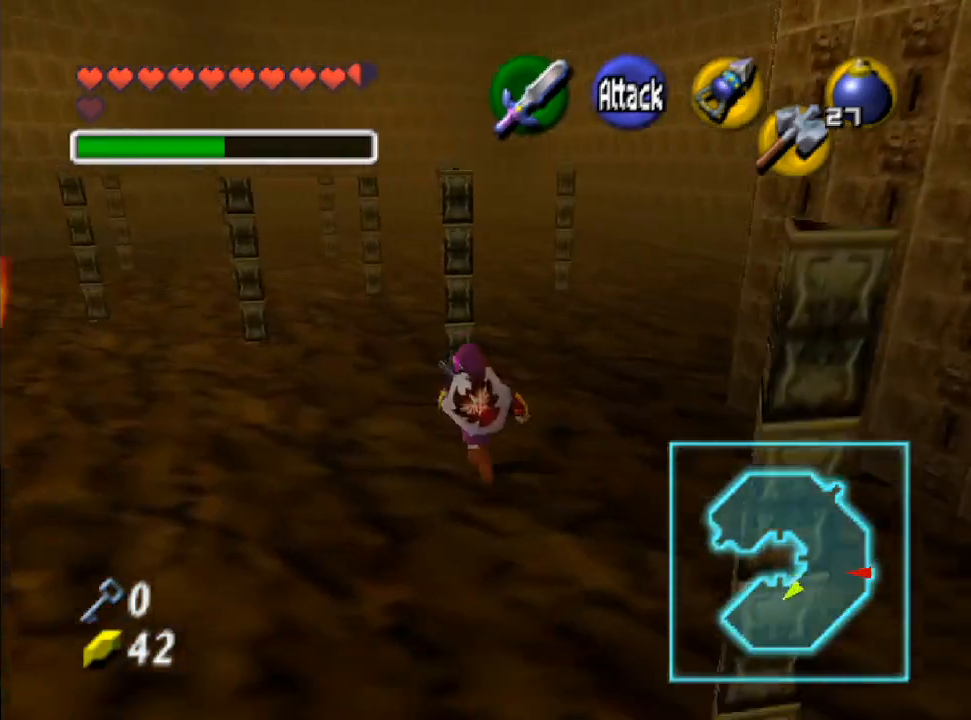
{"buttons": [], "left_stick": "center", "right_stick": "center", "events": [[33, "left_stick", "up-right"], [167, "left_stick", "center"], [200, "L2", "down"], [333, "L2", "up"]]}
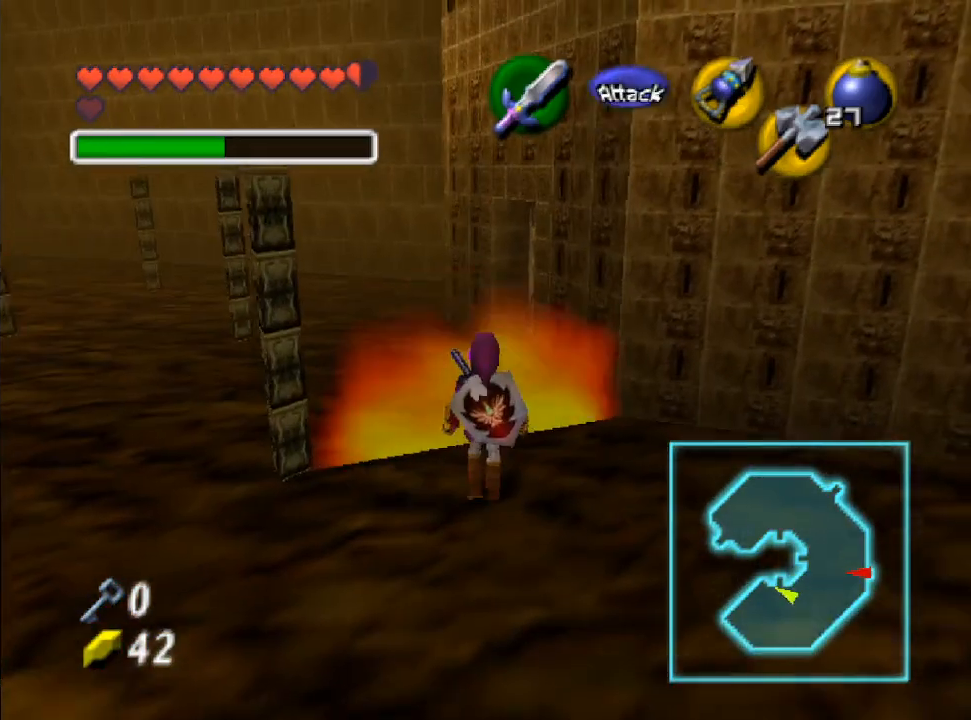
{"buttons": ["L2"], "left_stick": "center", "right_stick": "center", "events": [[200, "left_stick", "right"], [300, "L2", "down"], [300, "left_stick", "center"]]}
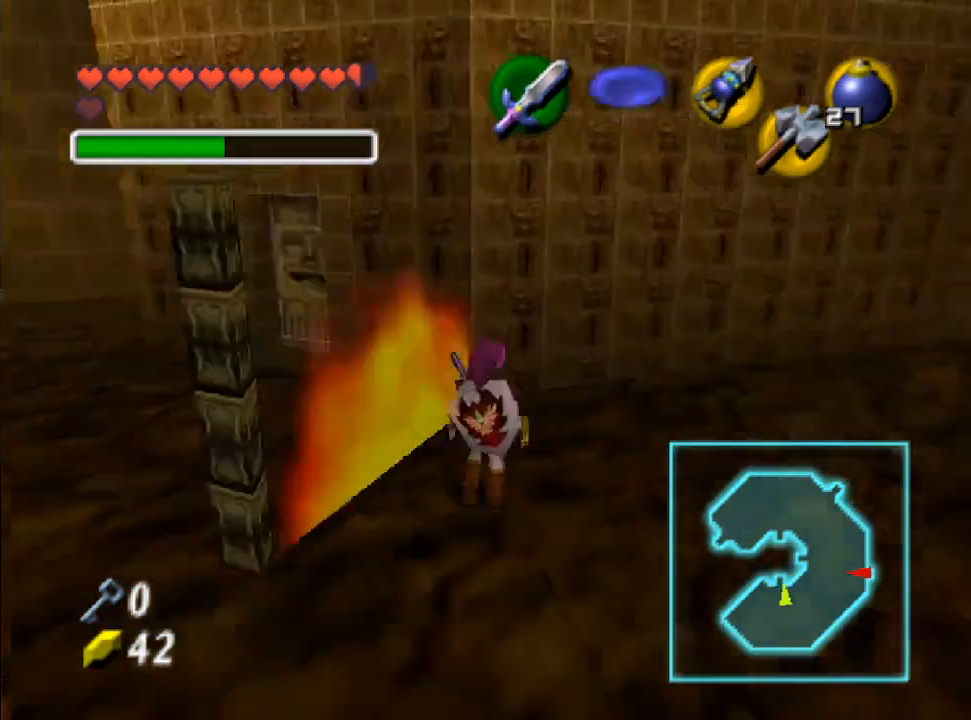
{"buttons": [], "left_stick": "down", "right_stick": "center", "events": [[33, "L2", "up"], [467, "left_stick", "down"]]}
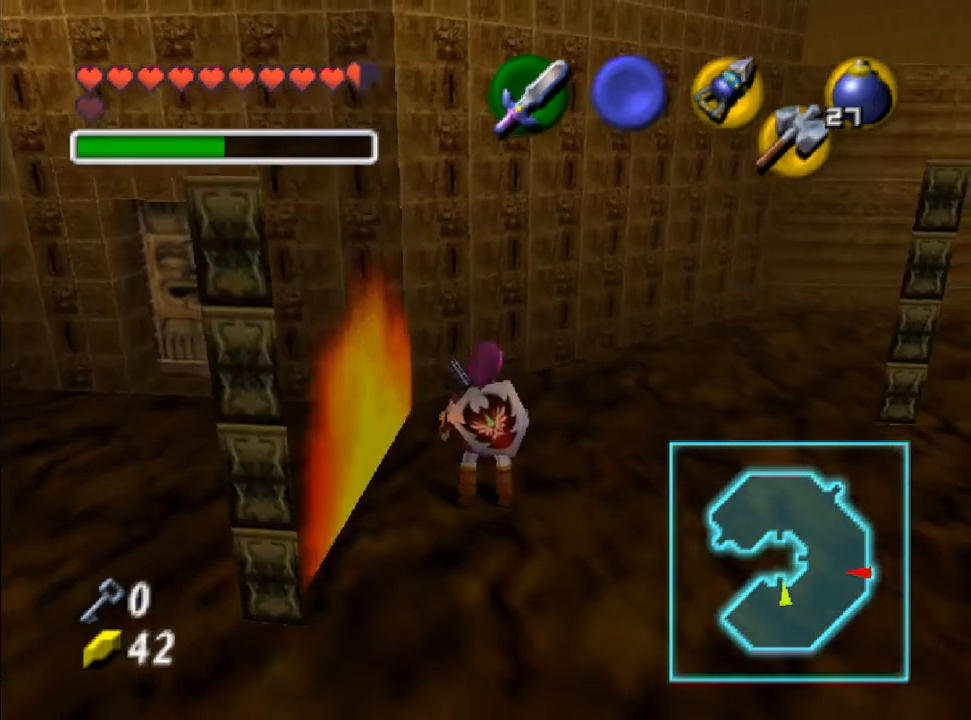
{"buttons": [], "left_stick": "up", "right_stick": "center", "events": [[67, "left_stick", "center"], [100, "L2", "down"], [267, "L2", "up"], [333, "left_stick", "up"]]}
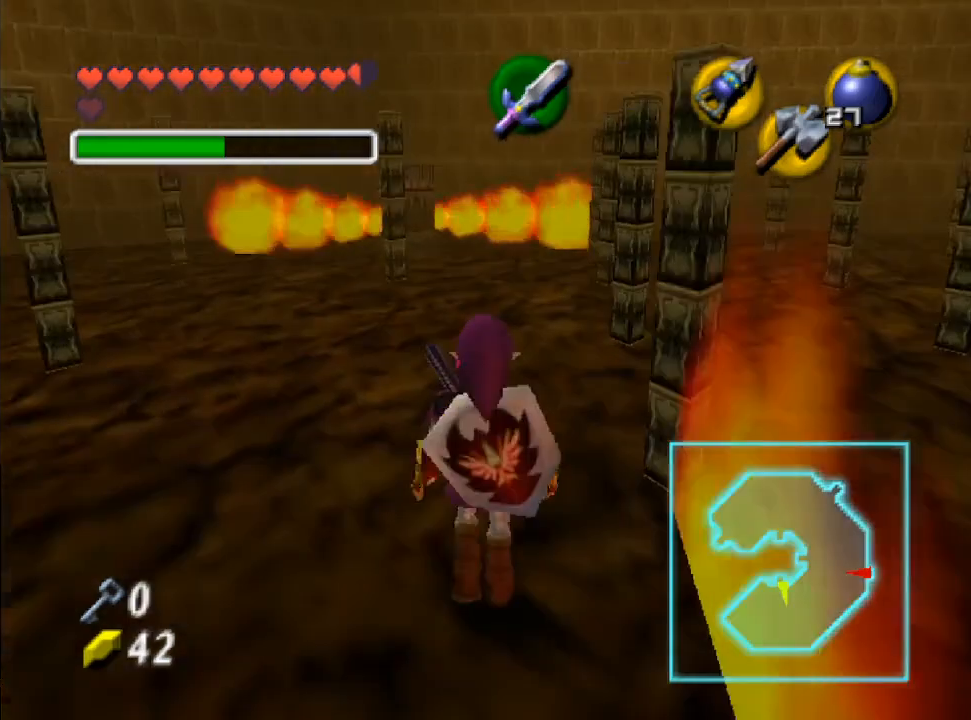
{"buttons": [], "left_stick": "up", "right_stick": "center", "events": [[367, "left_stick", "up-right"], [500, "left_stick", "up"]]}
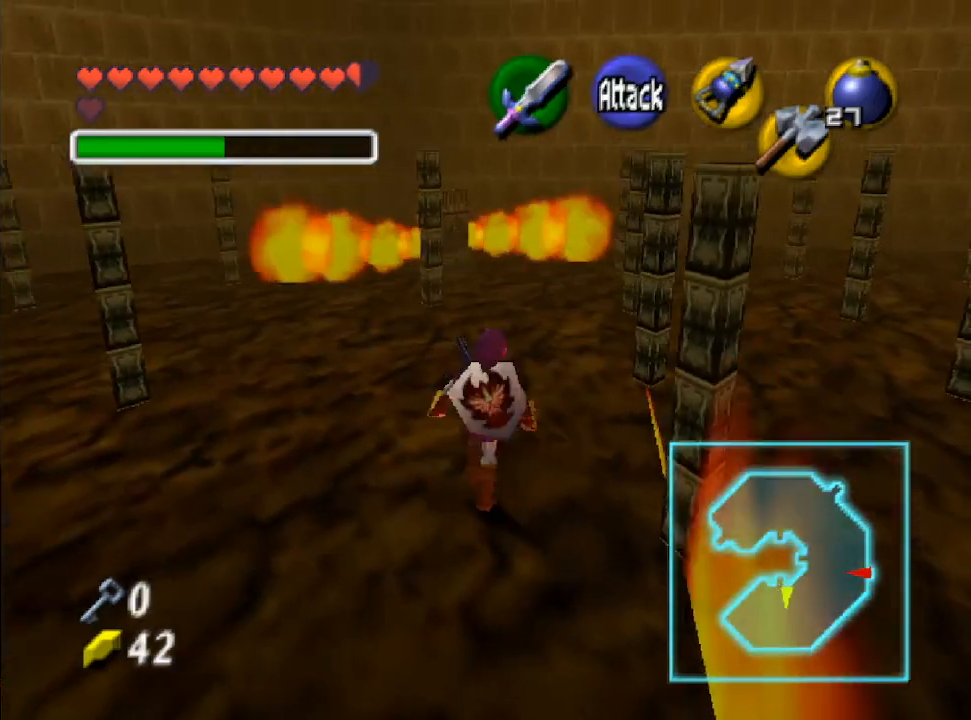
{"buttons": [], "left_stick": "up-right", "right_stick": "center", "events": [[233, "left_stick", "up-right"], [333, "left_stick", "up"], [500, "left_stick", "up-right"]]}
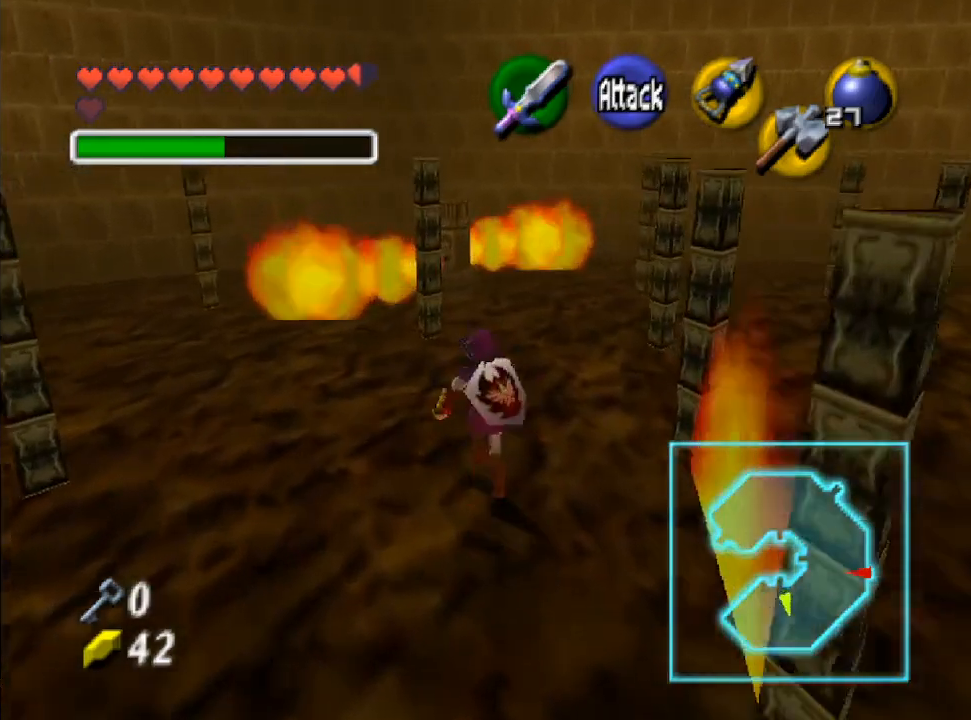
{"buttons": [], "left_stick": "up", "right_stick": "center", "events": [[167, "left_stick", "up"]]}
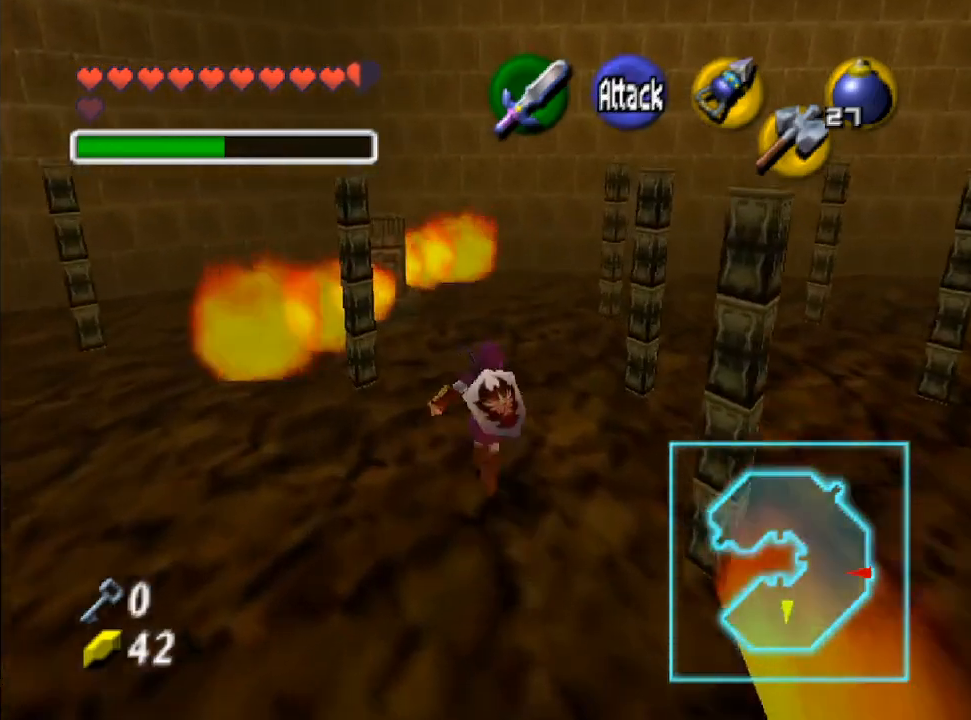
{"buttons": [], "left_stick": "center", "right_stick": "center", "events": [[167, "left_stick", "up-right"], [400, "left_stick", "center"]]}
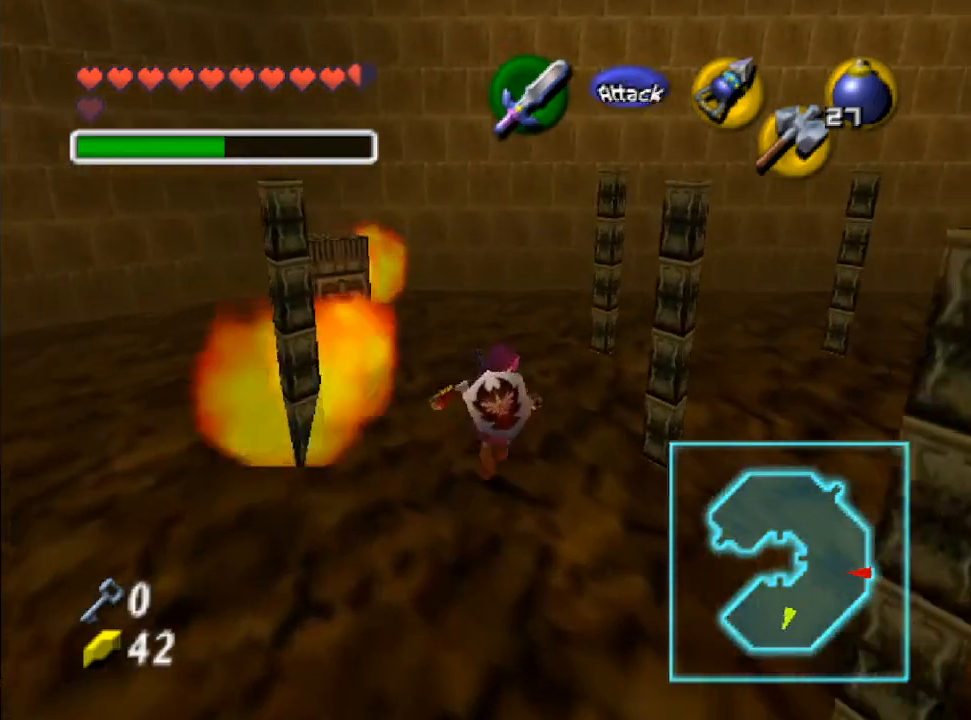
{"buttons": [], "left_stick": "center", "right_stick": "center", "events": [[267, "left_stick", "right"], [467, "left_stick", "center"]]}
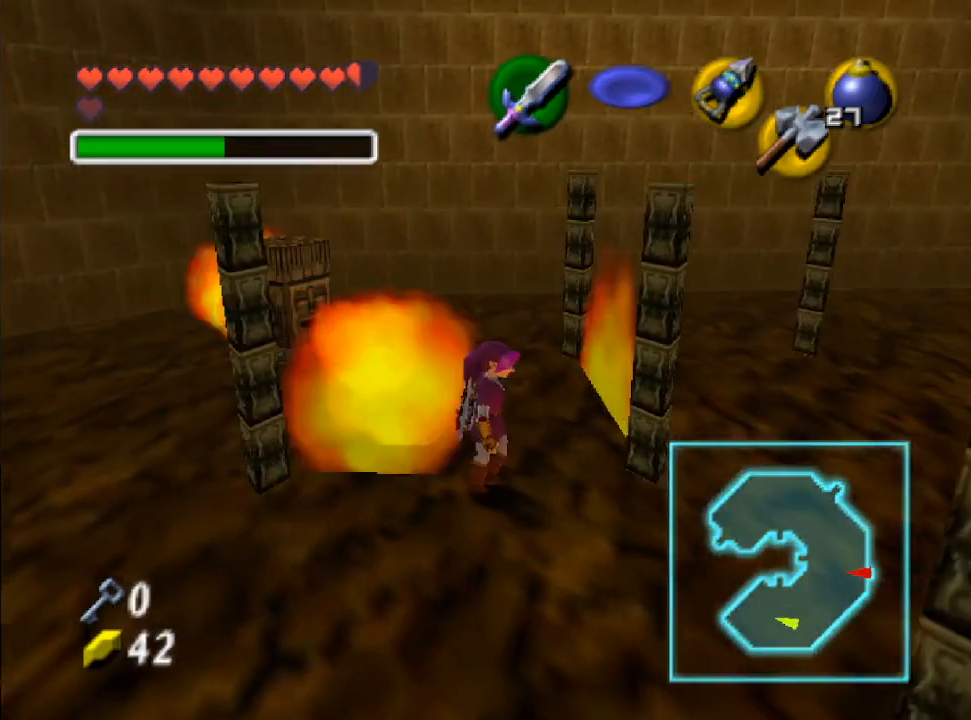
{"buttons": [], "left_stick": "down", "right_stick": "center", "events": [[400, "left_stick", "down"]]}
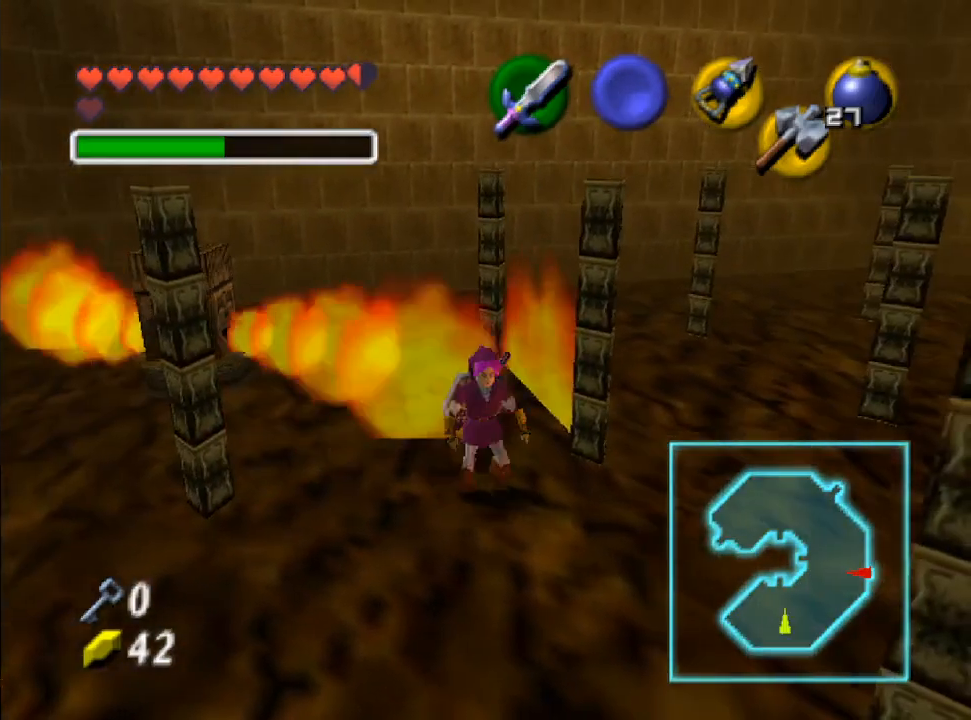
{"buttons": [], "left_stick": "center", "right_stick": "center", "events": [[33, "left_stick", "down-right"], [200, "left_stick", "center"]]}
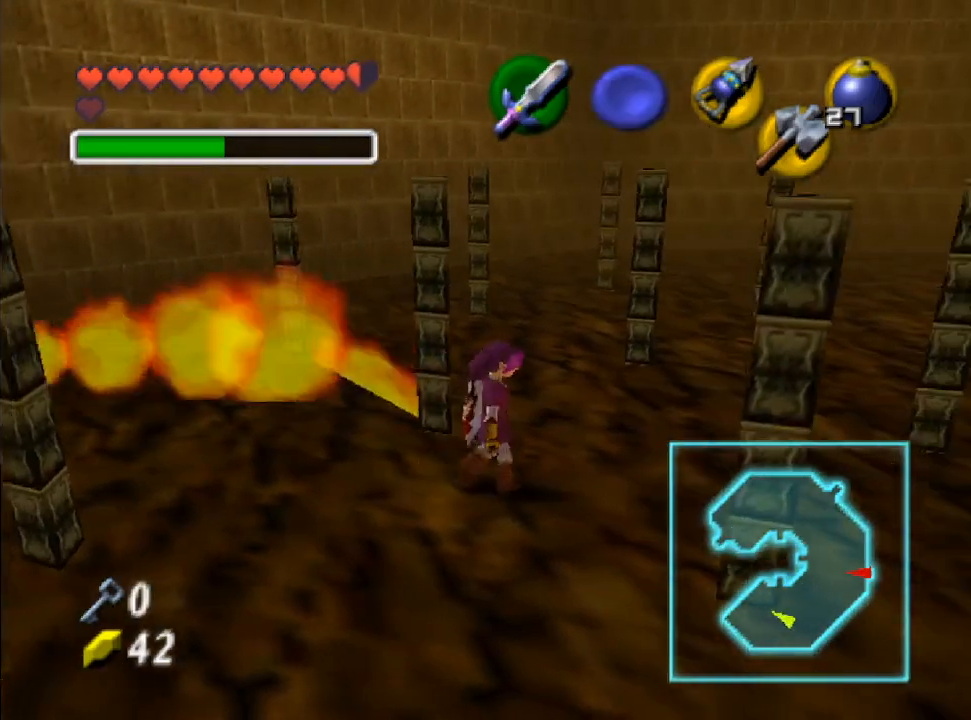
{"buttons": [], "left_stick": "up-right", "right_stick": "center", "events": [[267, "left_stick", "up-right"]]}
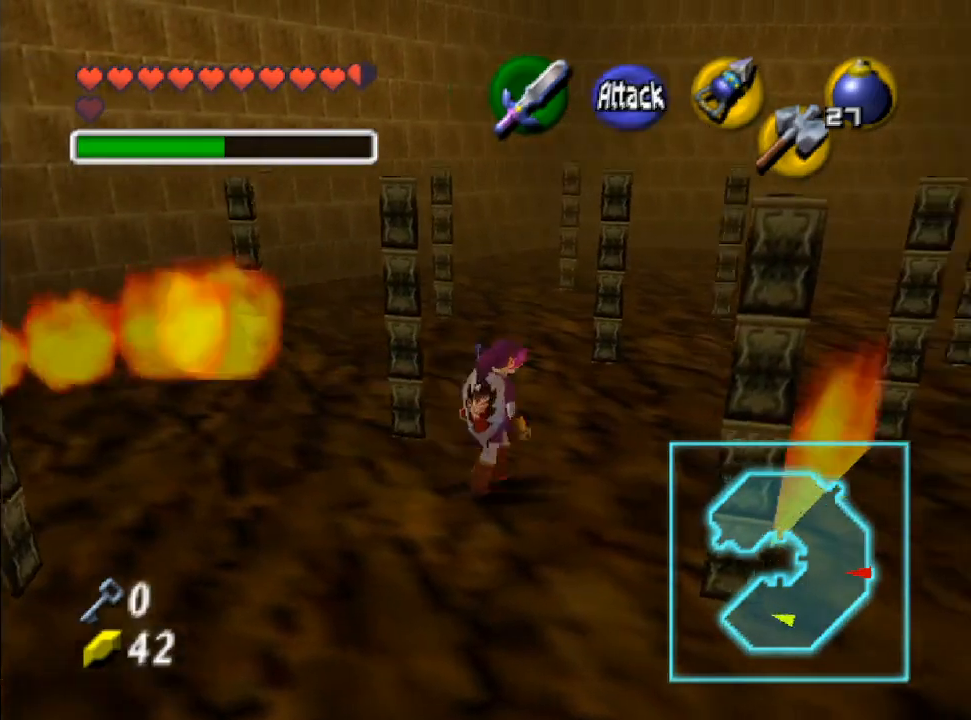
{"buttons": [], "left_stick": "up-left", "right_stick": "center", "events": [[267, "left_stick", "up-left"]]}
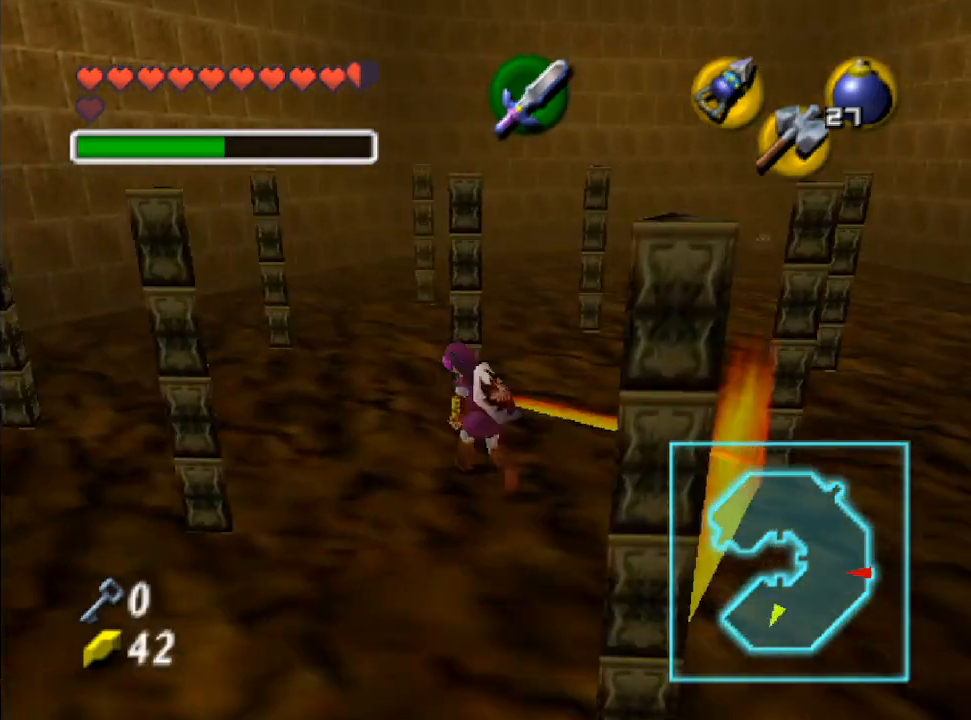
{"buttons": [], "left_stick": "down-left", "right_stick": "center", "events": [[67, "left_stick", "up-right"], [167, "left_stick", "right"], [267, "left_stick", "center"], [500, "left_stick", "down-left"]]}
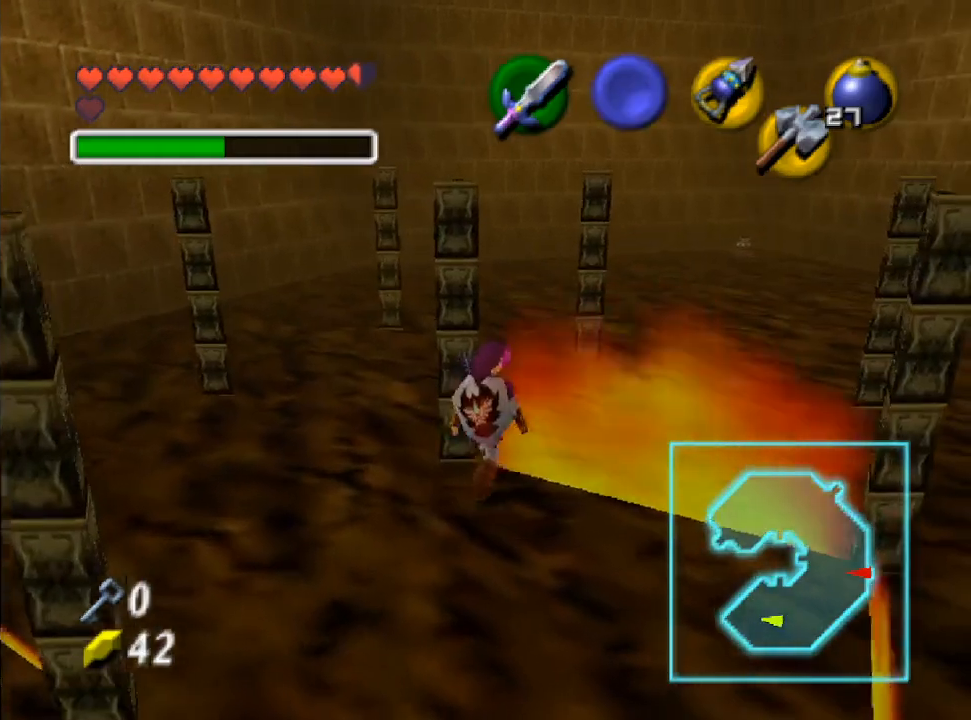
{"buttons": [], "left_stick": "center", "right_stick": "center", "events": [[333, "left_stick", "center"]]}
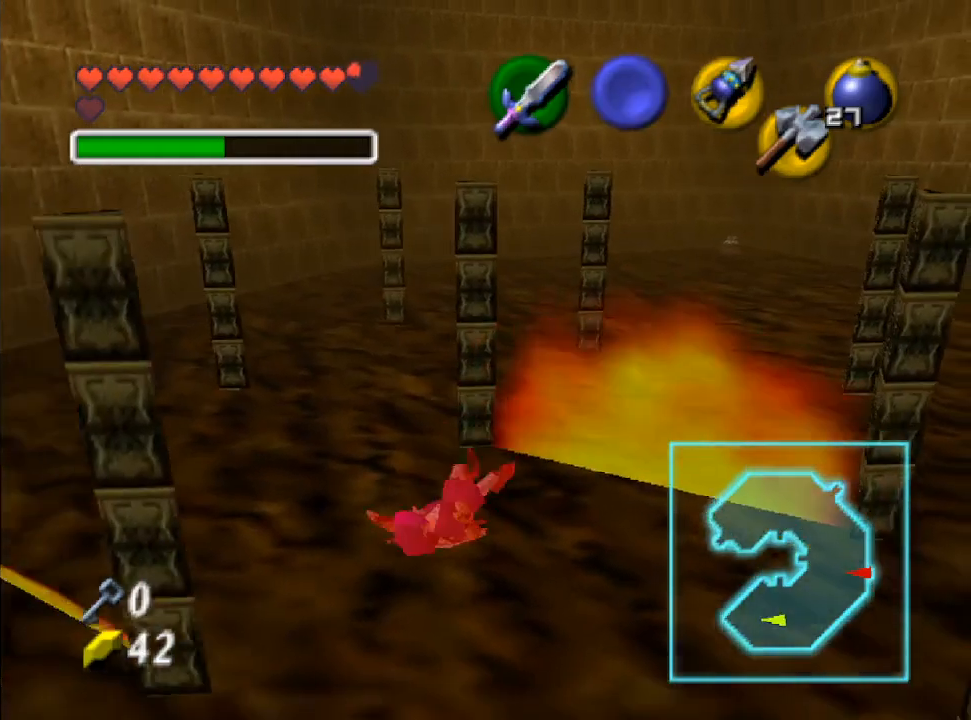
{"buttons": [], "left_stick": "up-left", "right_stick": "center", "events": [[133, "left_stick", "up-left"]]}
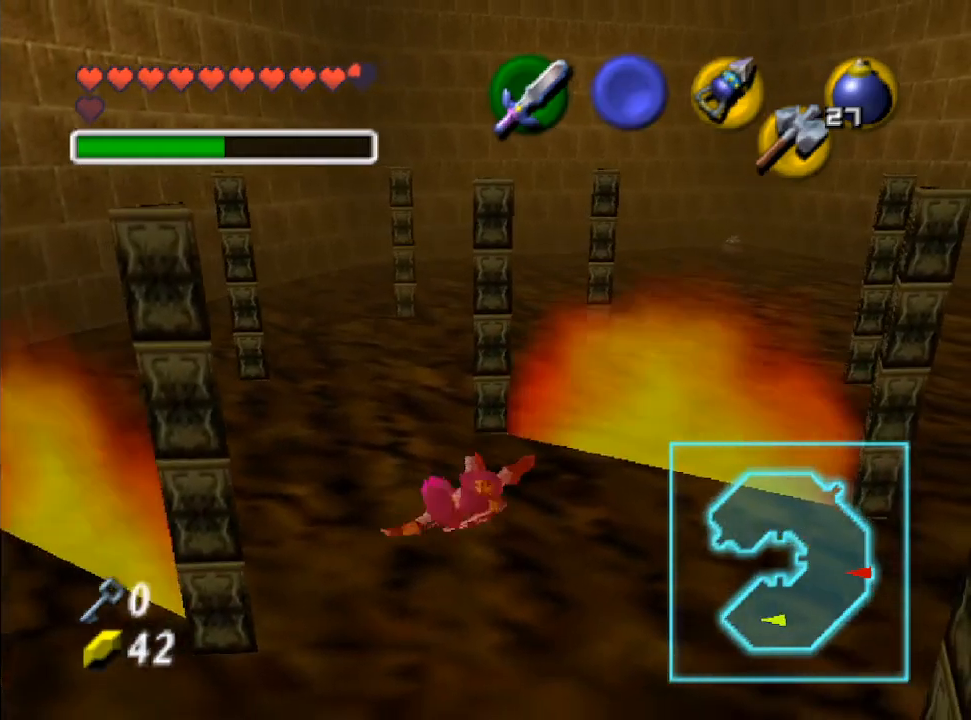
{"buttons": [], "left_stick": "up-left", "right_stick": "center", "events": [[167, "left_stick", "center"], [433, "left_stick", "up-left"]]}
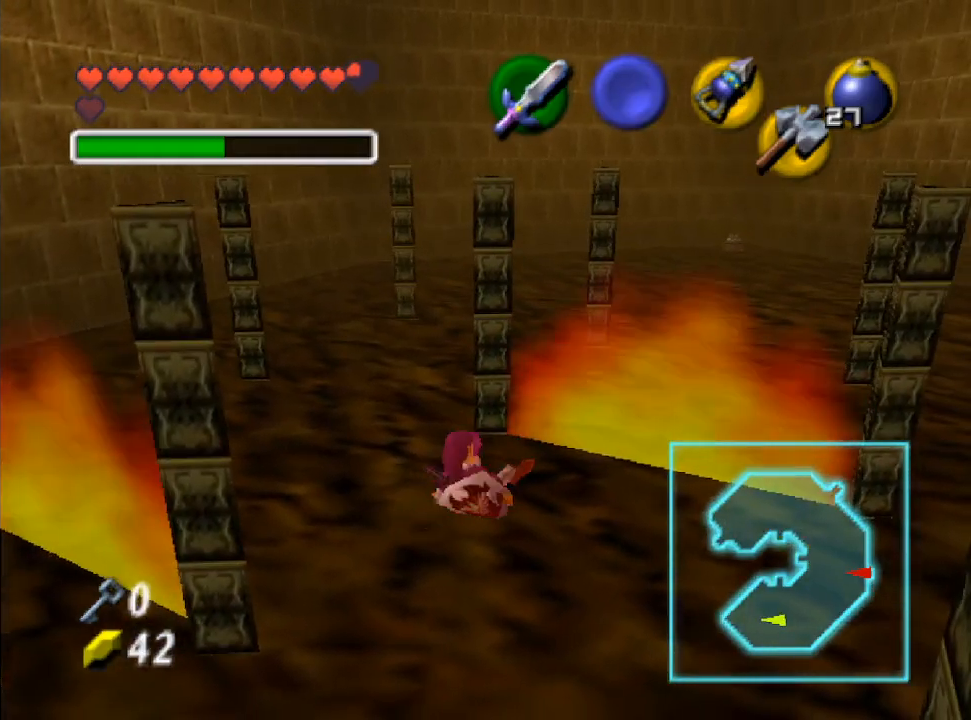
{"buttons": [], "left_stick": "center", "right_stick": "center", "events": [[300, "left_stick", "center"]]}